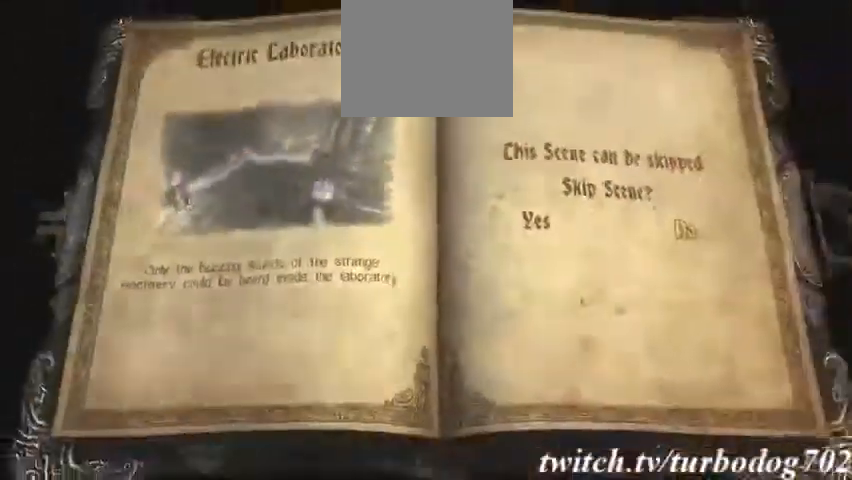
Gameplay with a controller (PlayStation layout); each line is a JSON object with the inputs held at the frame after it (dt_ms = milliseconds from this image to that frame). "events" lists button and stick changes between this image and that frame as [ms after this image, input, new state], when the widget could be followed in between. Not read: HOME L3 R2 R3 TRIANGLE.
{"dt_ms": 500, "buttons": ["CROSS"], "events": [[267, "DPAD_LEFT", "down"], [400, "DPAD_LEFT", "up"], [467, "CROSS", "down"]]}
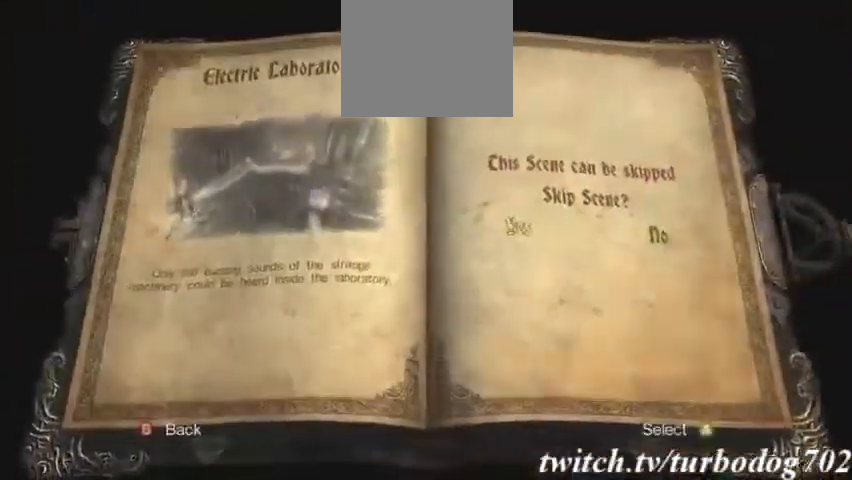
{"dt_ms": 500, "buttons": ["SQUARE"]}
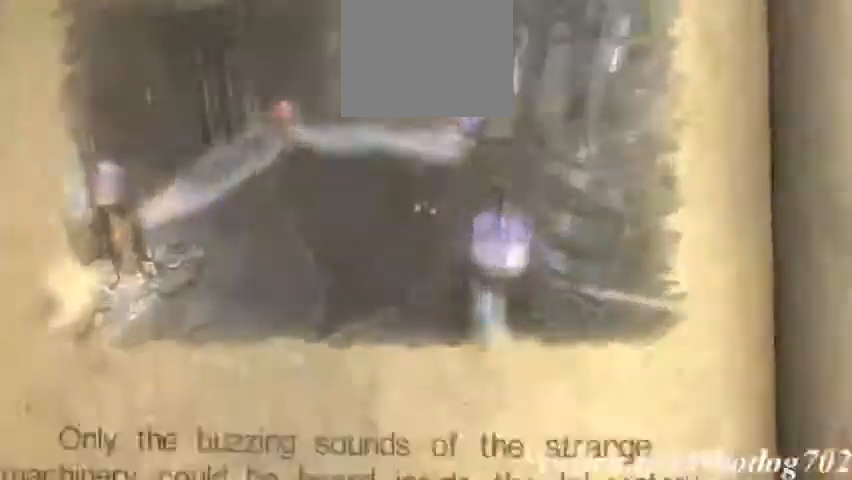
{"dt_ms": 500, "buttons": []}
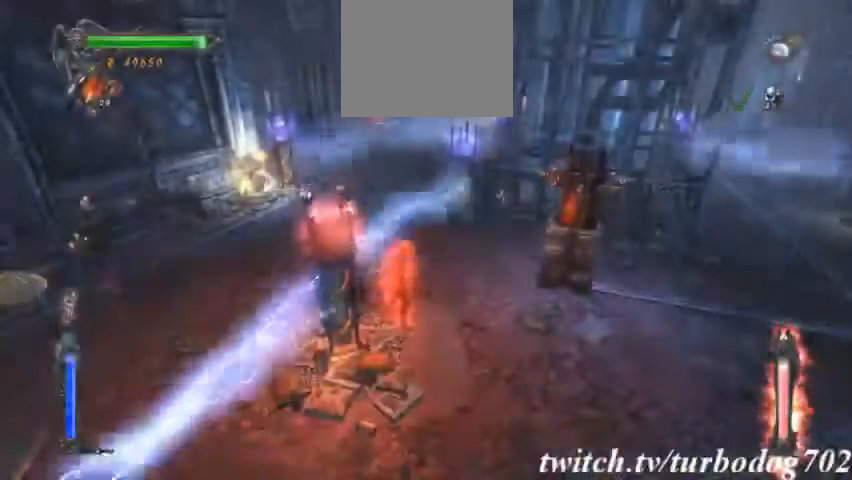
{"dt_ms": 500, "buttons": []}
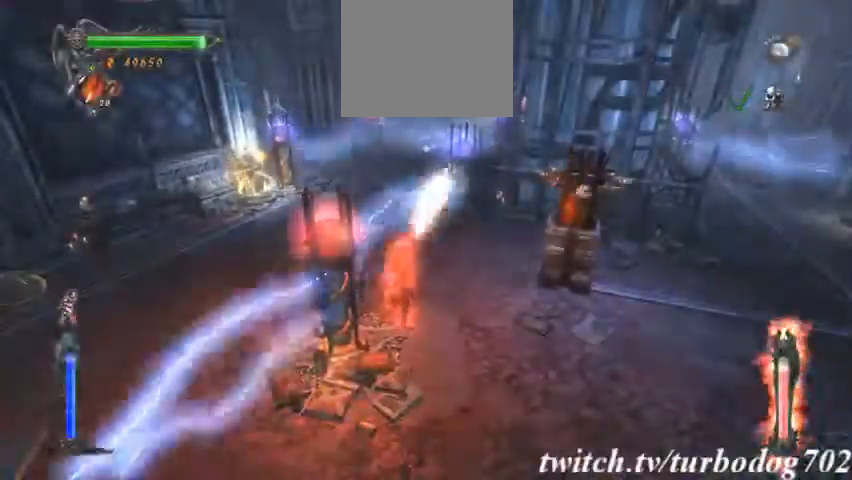
{"dt_ms": 500, "buttons": [], "events": [[267, "CIRCLE", "down"], [267, "R1", "down"], [500, "CIRCLE", "up"], [500, "R1", "up"]]}
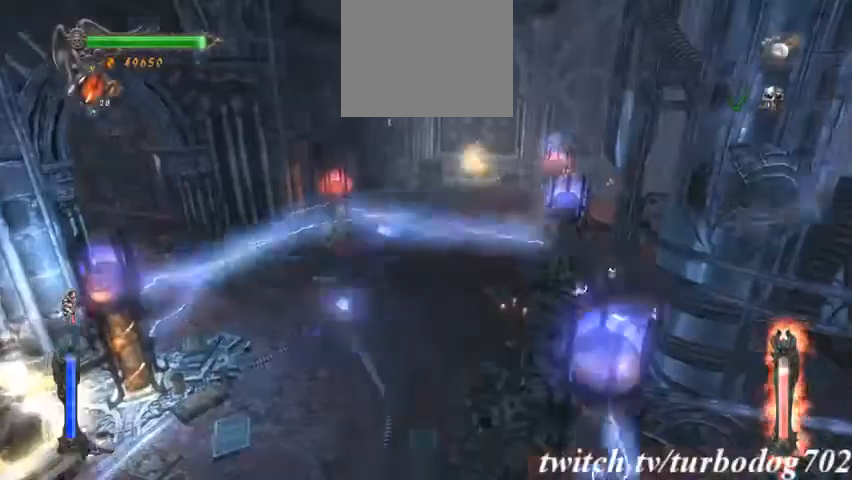
{"dt_ms": 1000, "buttons": ["DPAD_LEFT"]}
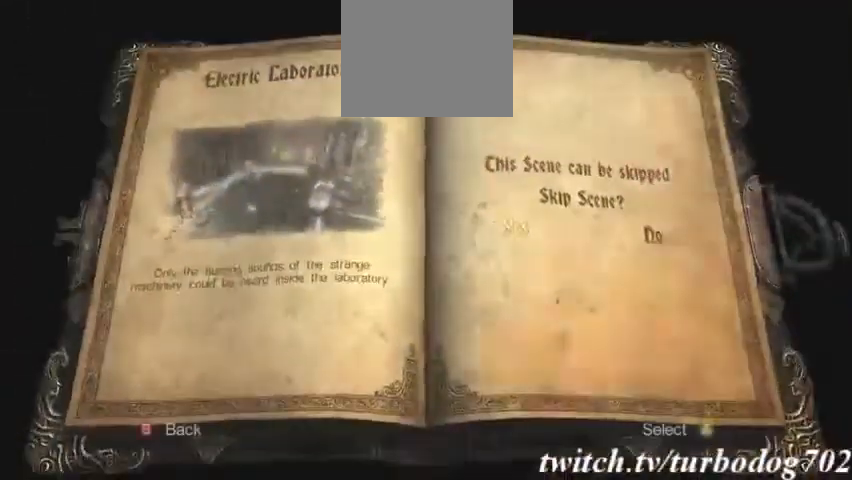
{"dt_ms": 500, "buttons": ["SQUARE"], "events": [[33, "DPAD_LEFT", "up"], [200, "CROSS", "down"], [267, "CROSS", "up"], [433, "SQUARE", "down"]]}
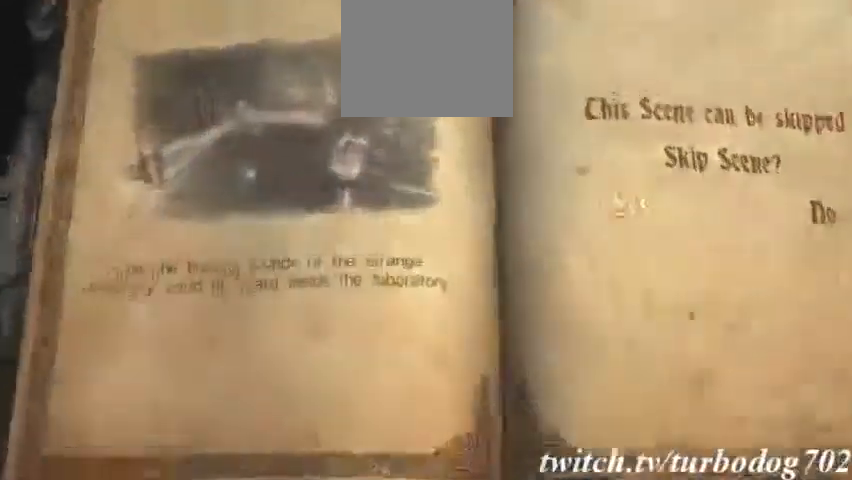
{"dt_ms": 500, "buttons": []}
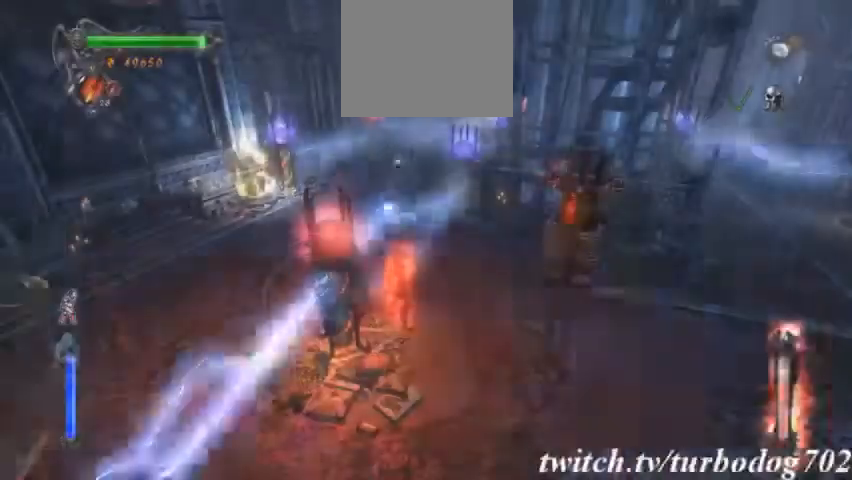
{"dt_ms": 1000, "buttons": ["SQUARE", "R1"]}
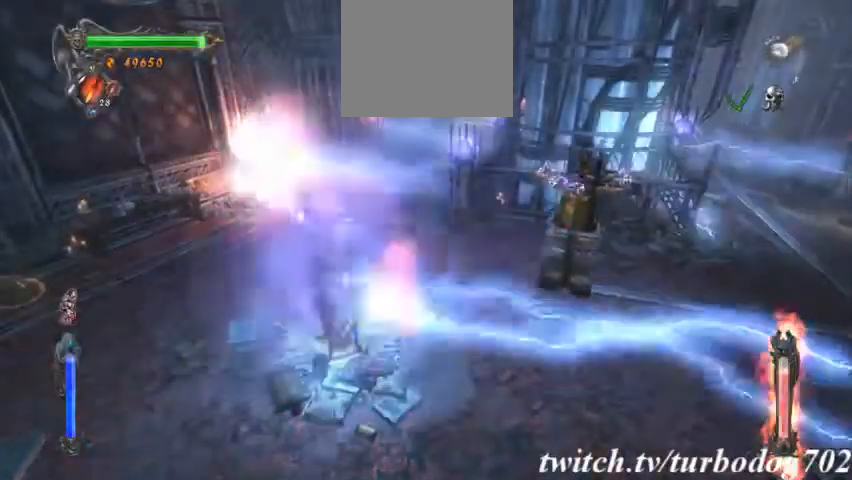
{"dt_ms": 500, "buttons": []}
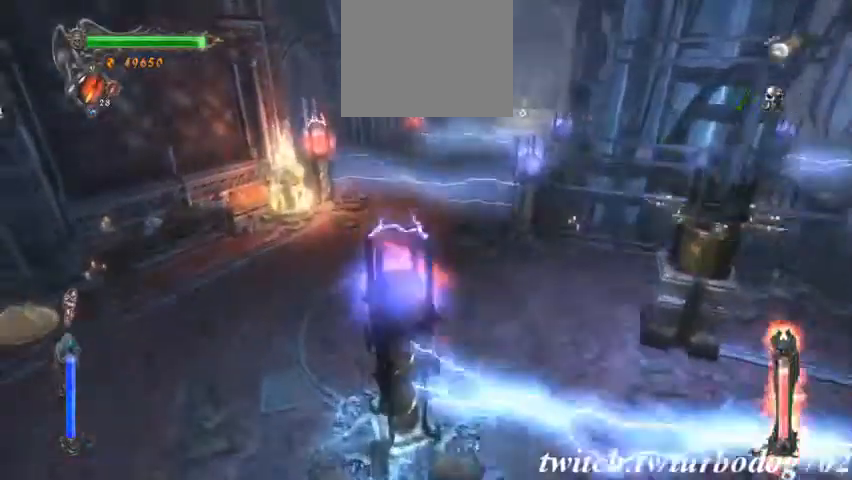
{"dt_ms": 500, "buttons": []}
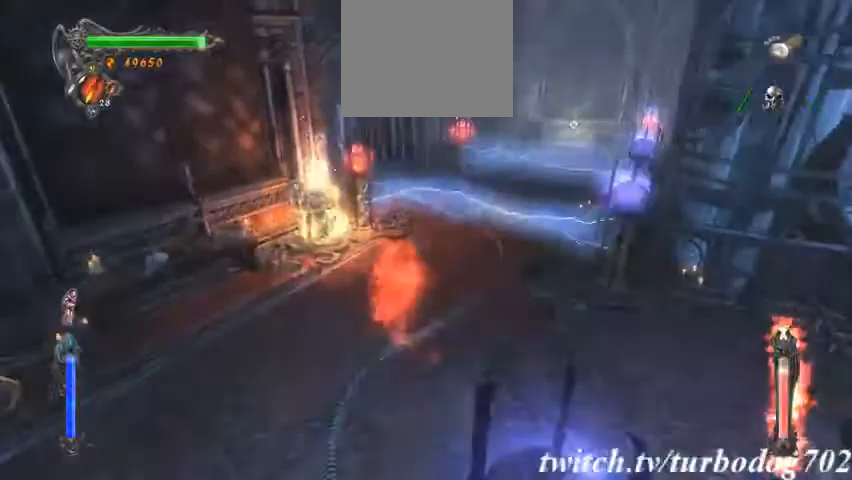
{"dt_ms": 500, "buttons": []}